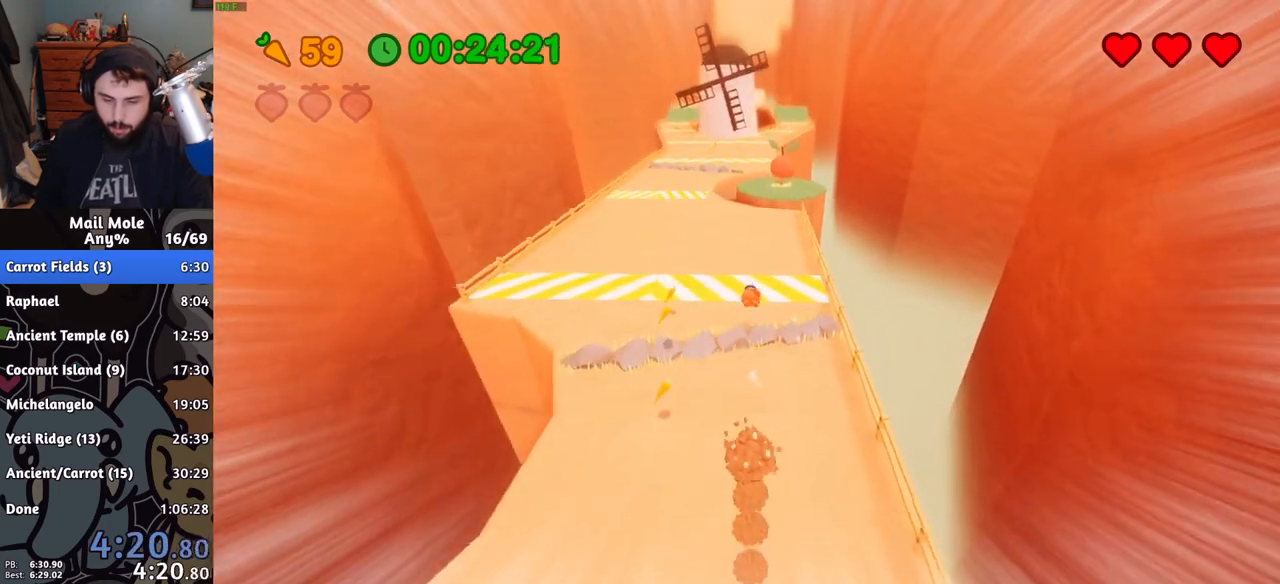
Gameplay with a controller (PlayStation layout); each line is a JSON object with the inputs held at the frame after it. "events" lists button and stick changes between this image and that frame as [ms after this image, input, new state], when the widget could be followed in between. Not read: L1 R1.
{"buttons": ["CROSS"], "left_stick": "up", "right_stick": "center"}
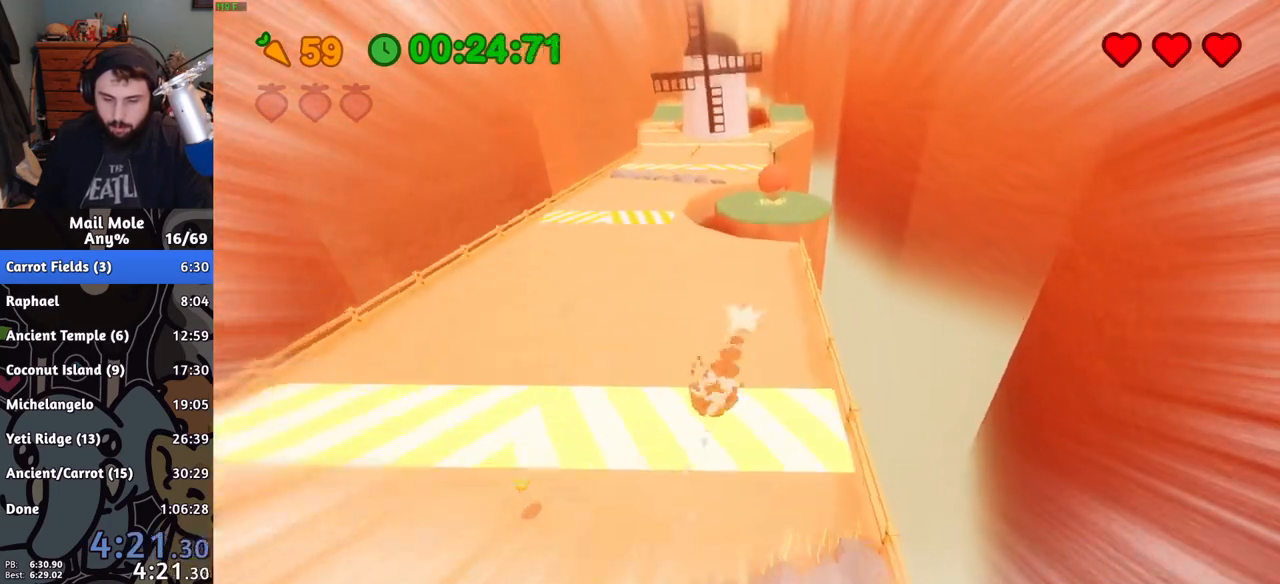
{"buttons": [], "left_stick": "up", "right_stick": "center", "events": [[400, "CROSS", "up"]]}
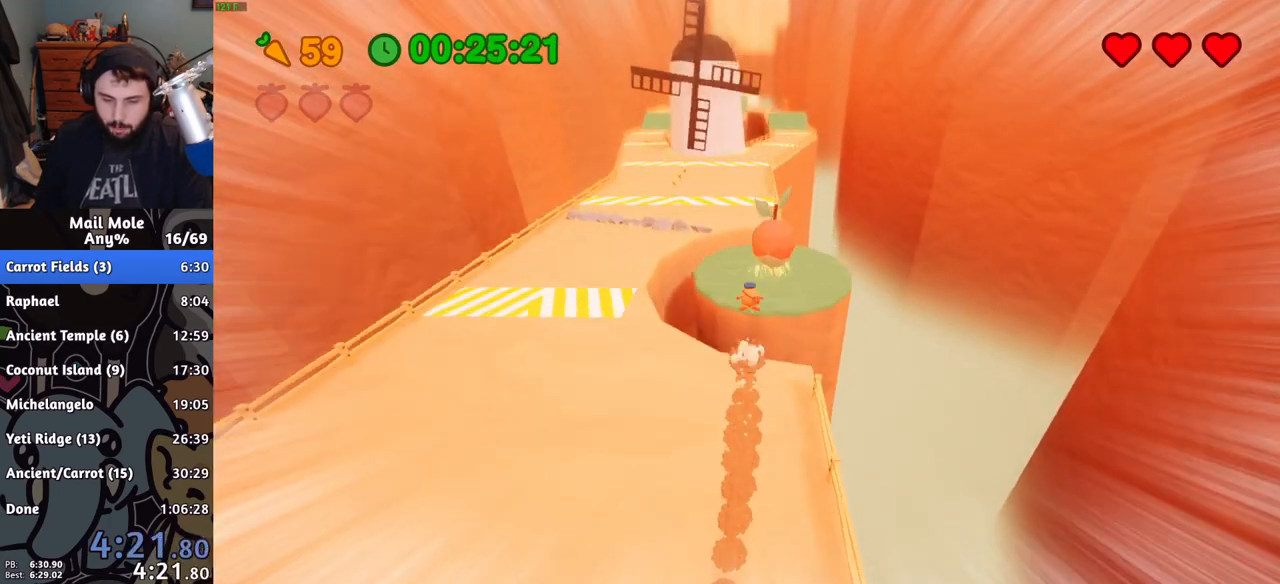
{"buttons": [], "left_stick": "up", "right_stick": "center", "events": []}
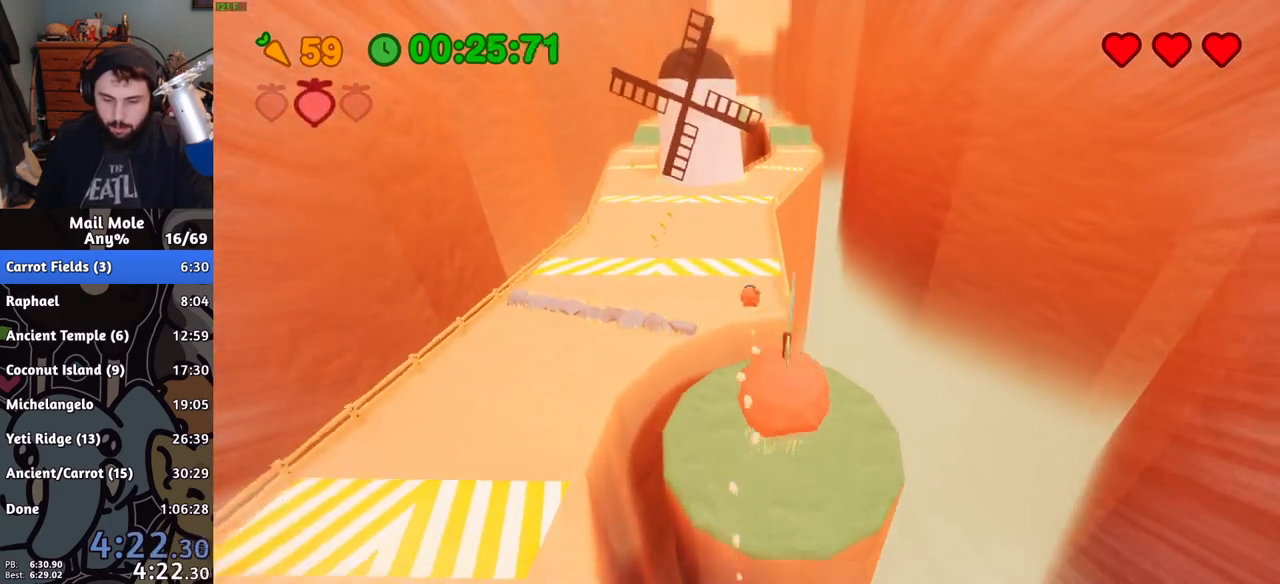
{"buttons": [], "left_stick": "up", "right_stick": "center", "events": []}
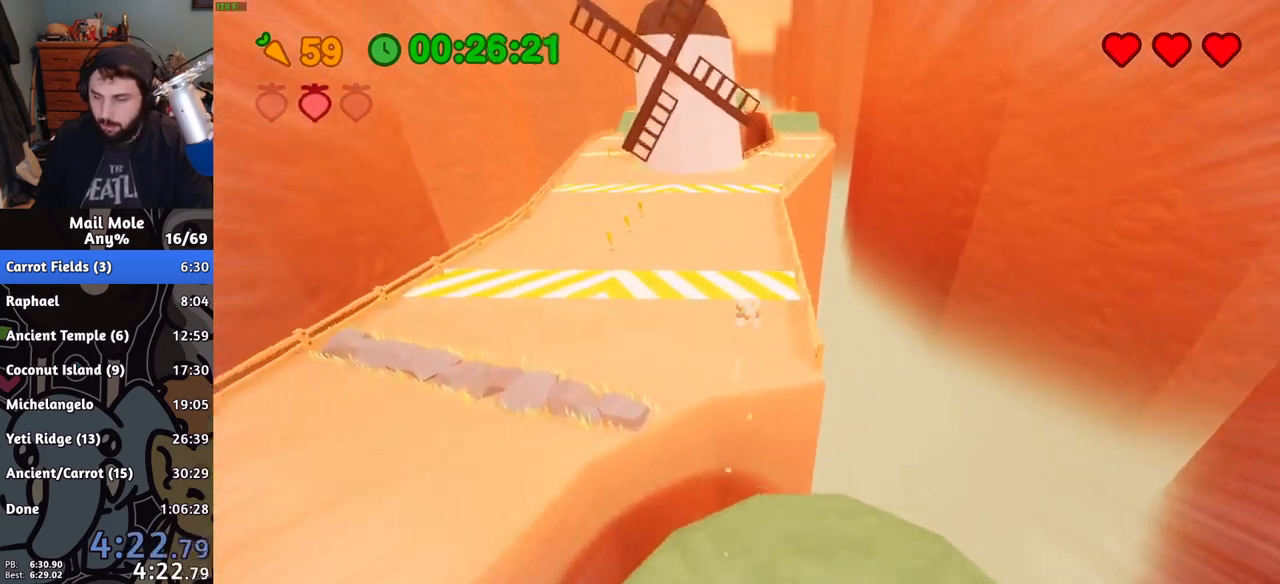
{"buttons": [], "left_stick": "up", "right_stick": "center", "events": []}
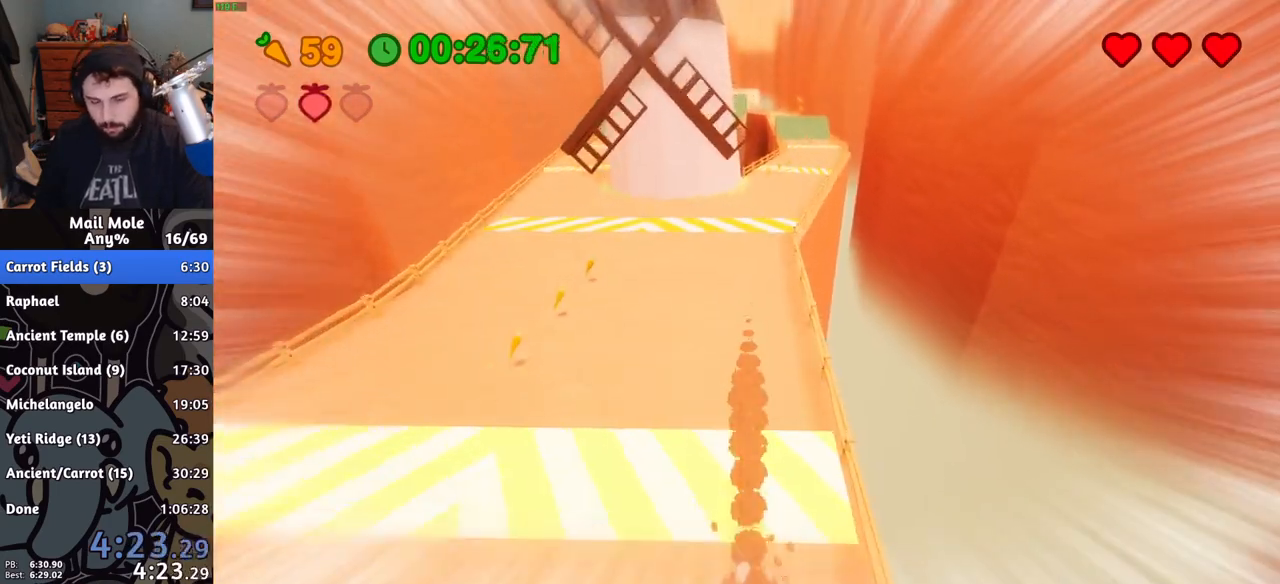
{"buttons": [], "left_stick": "up", "right_stick": "center", "events": []}
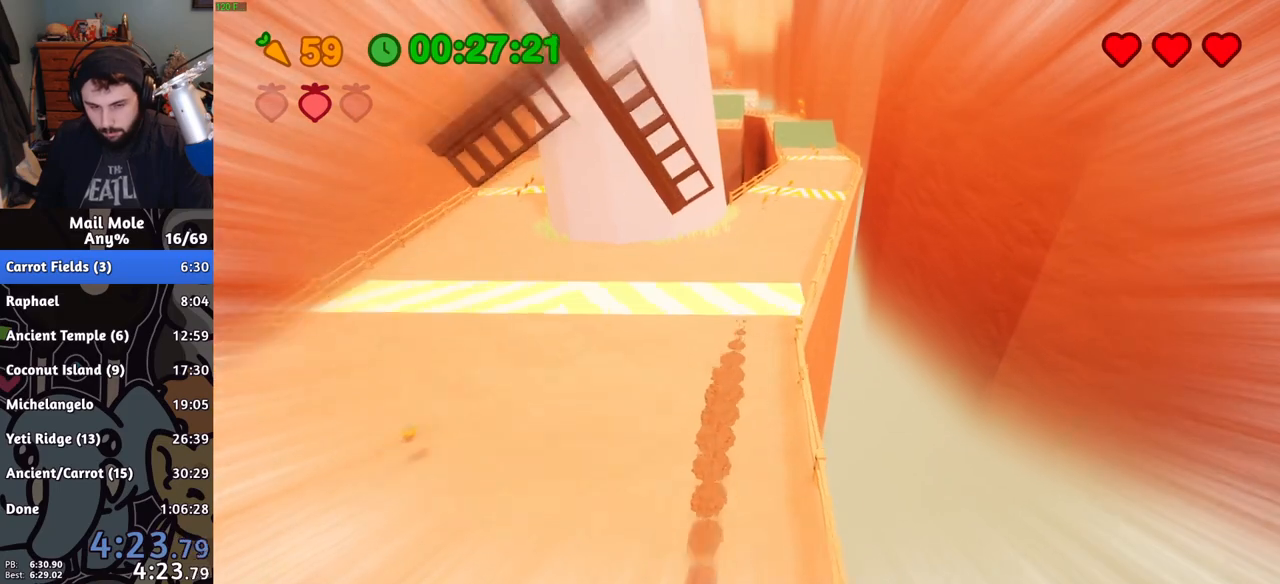
{"buttons": [], "left_stick": "up", "right_stick": "center", "events": []}
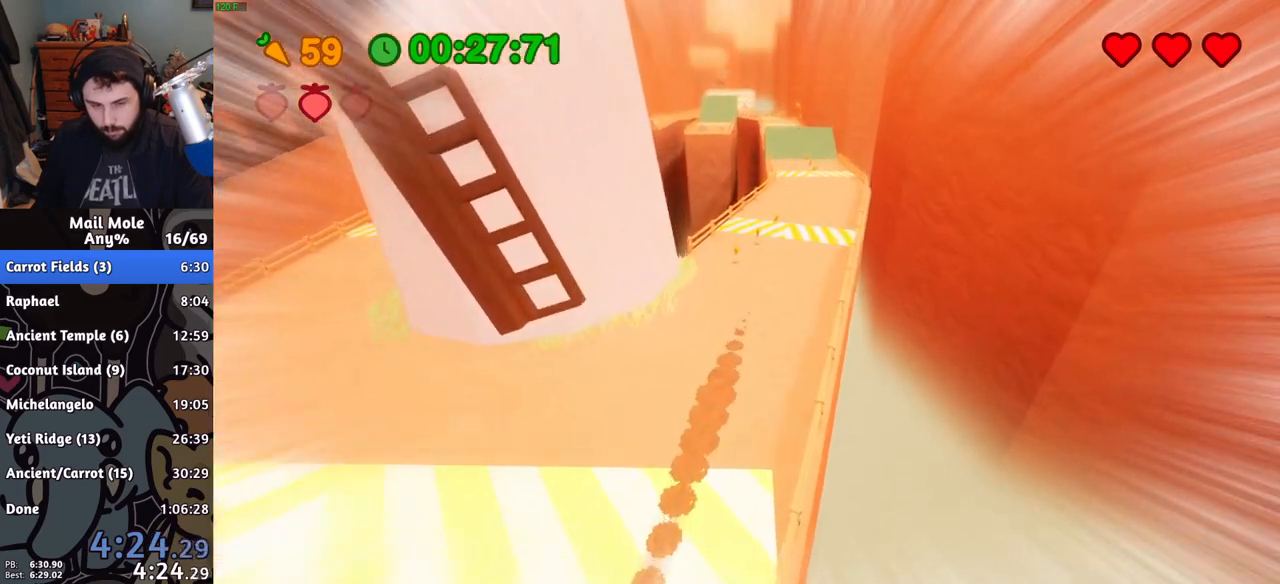
{"buttons": [], "left_stick": "up", "right_stick": "center", "events": []}
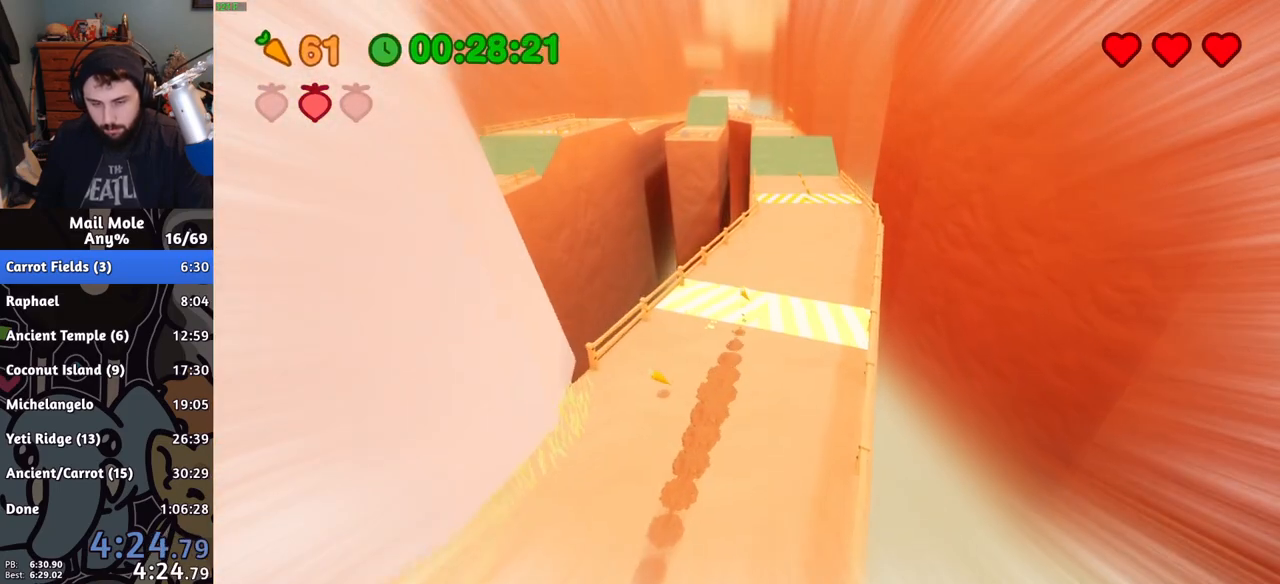
{"buttons": ["CROSS"], "left_stick": "up", "right_stick": "center", "events": [[334, "CROSS", "down"]]}
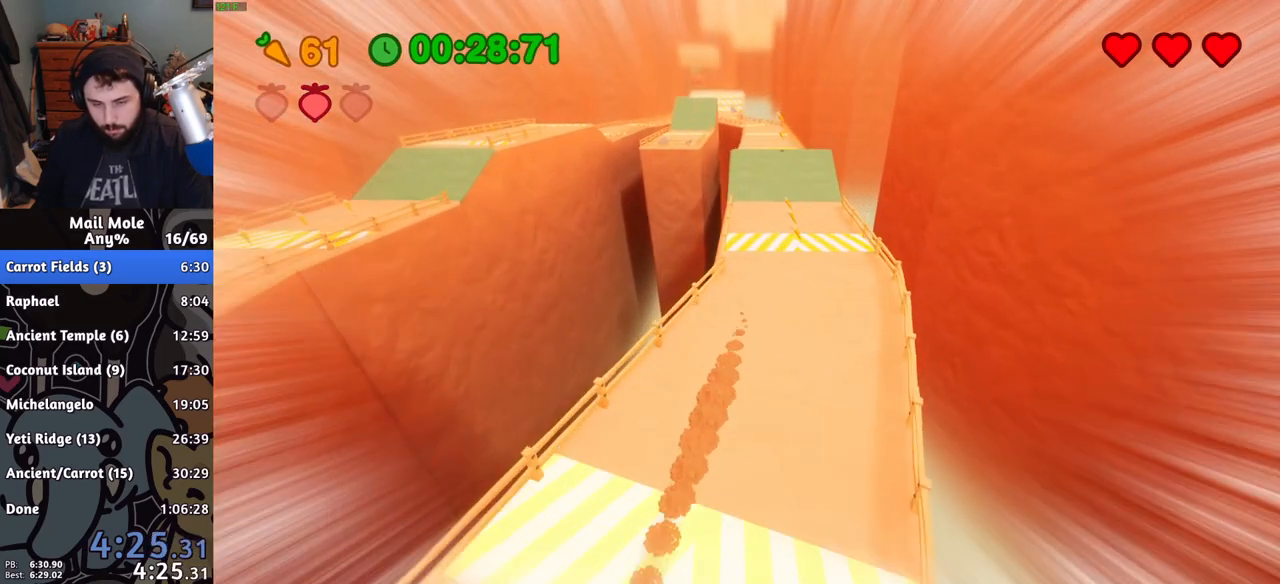
{"buttons": ["CROSS"], "left_stick": "up", "right_stick": "center", "events": []}
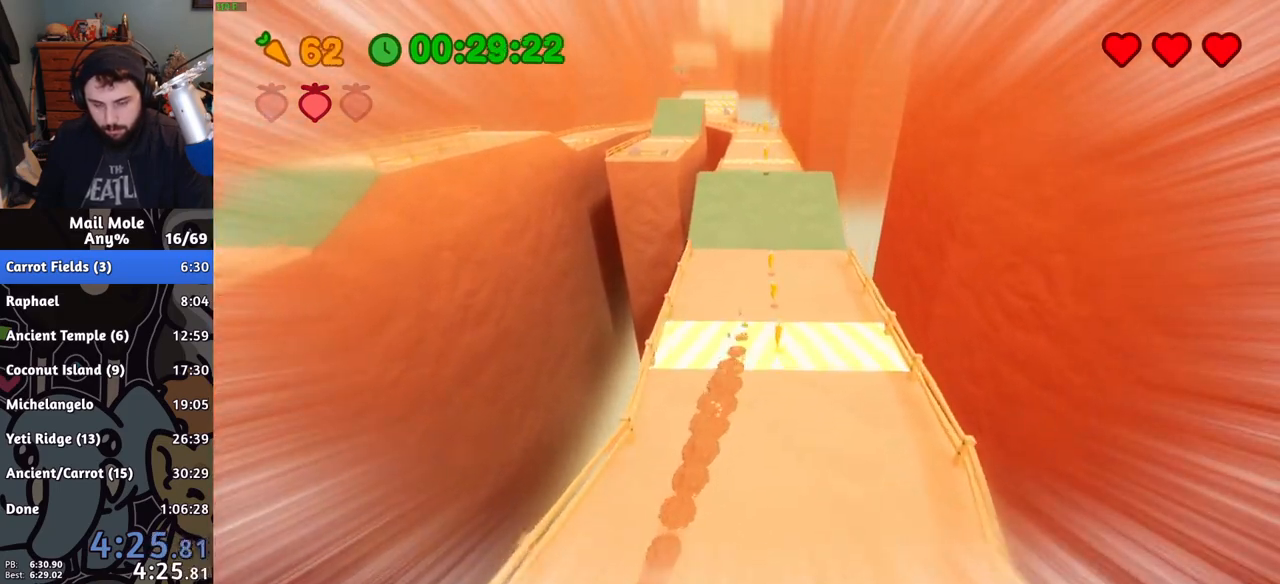
{"buttons": [], "left_stick": "up", "right_stick": "center", "events": [[17, "CROSS", "up"]]}
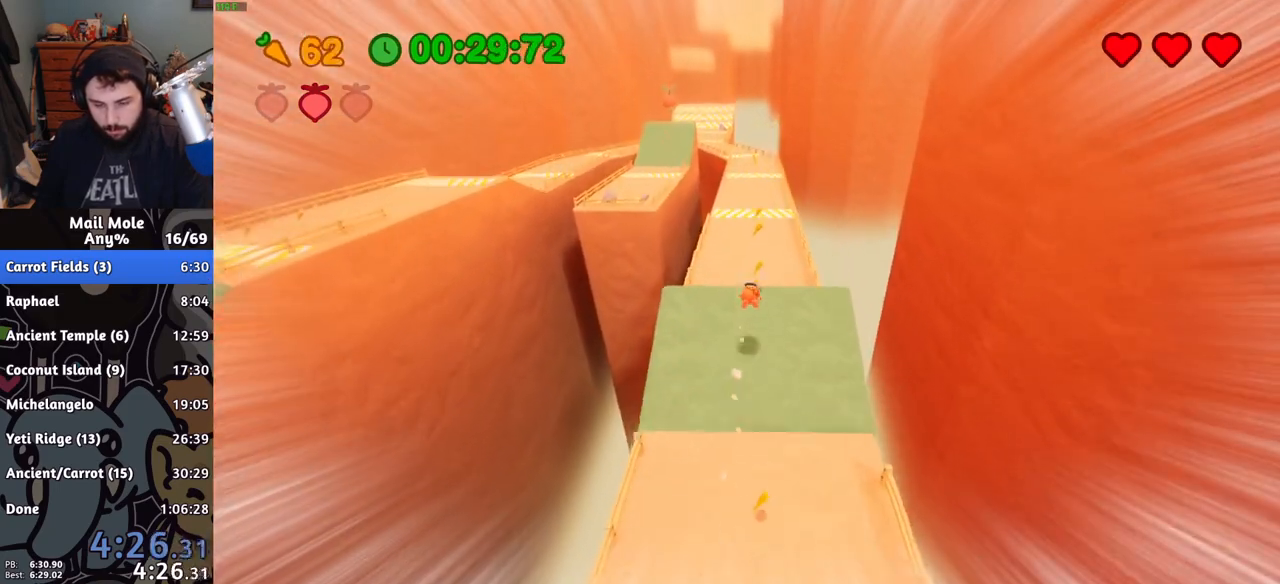
{"buttons": [], "left_stick": "up", "right_stick": "center", "events": []}
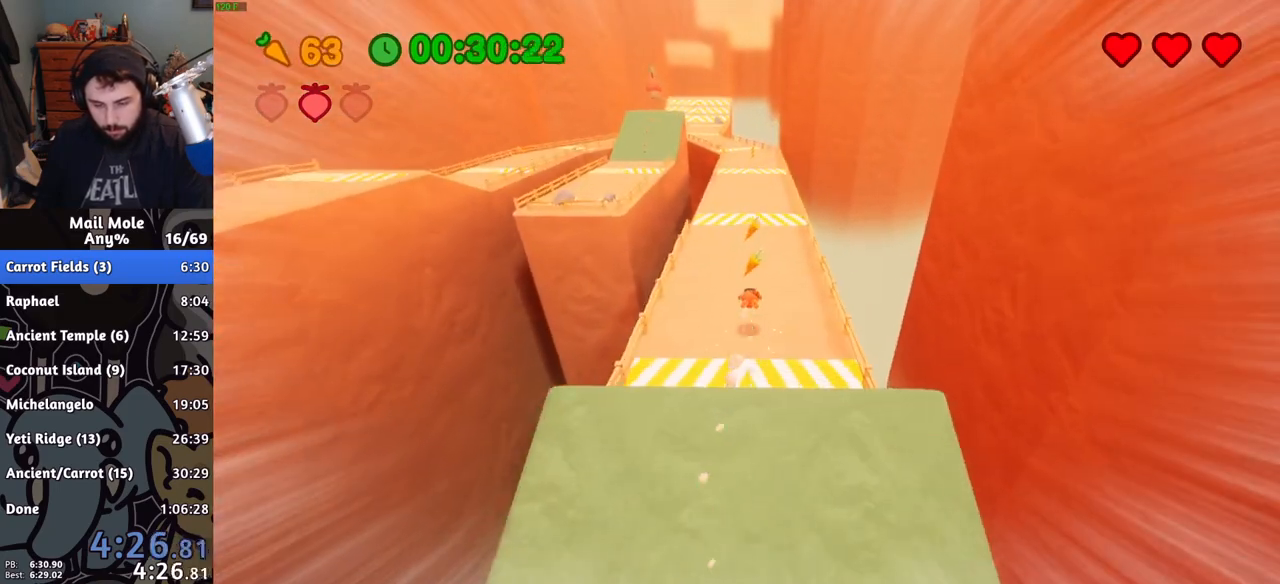
{"buttons": [], "left_stick": "up", "right_stick": "center", "events": []}
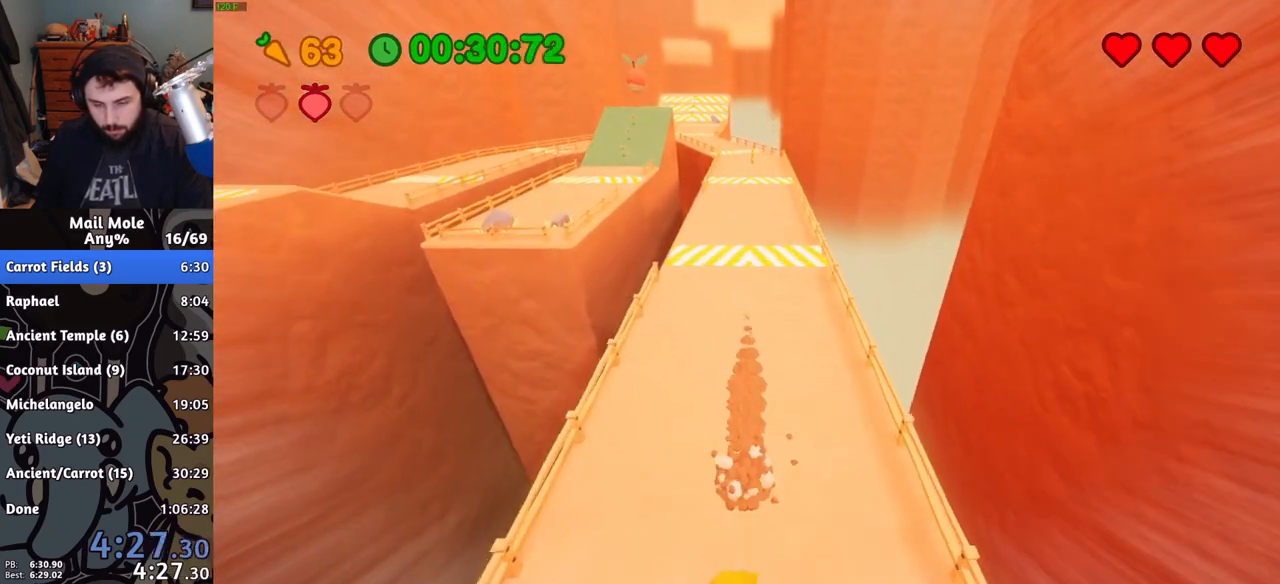
{"buttons": [], "left_stick": "up", "right_stick": "center", "events": []}
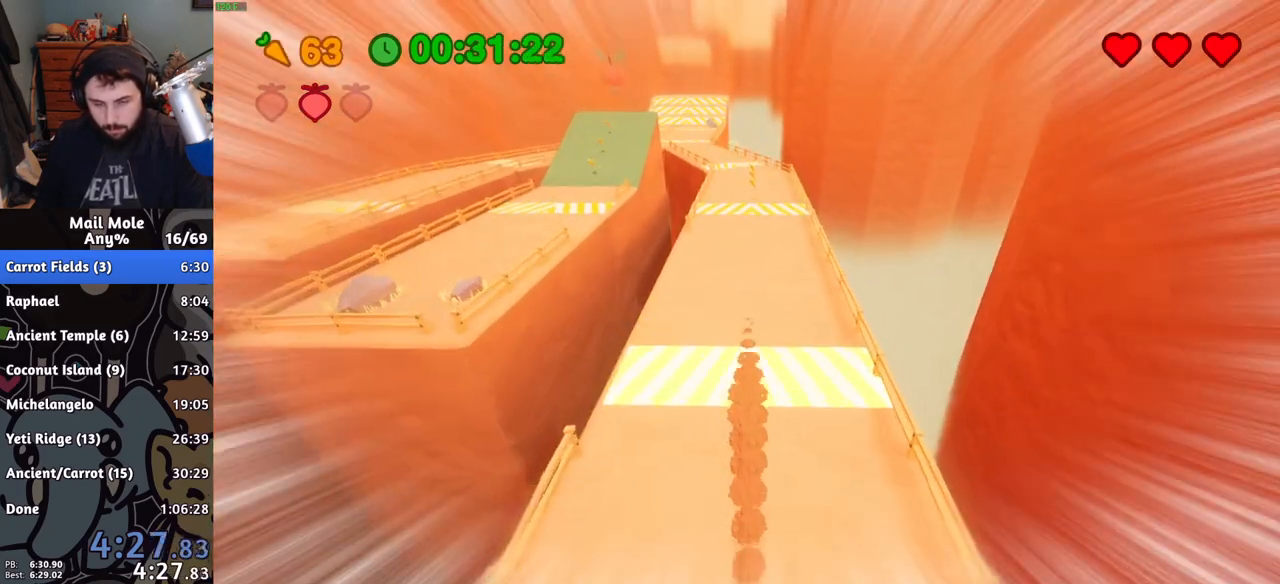
{"buttons": [], "left_stick": "up", "right_stick": "center", "events": []}
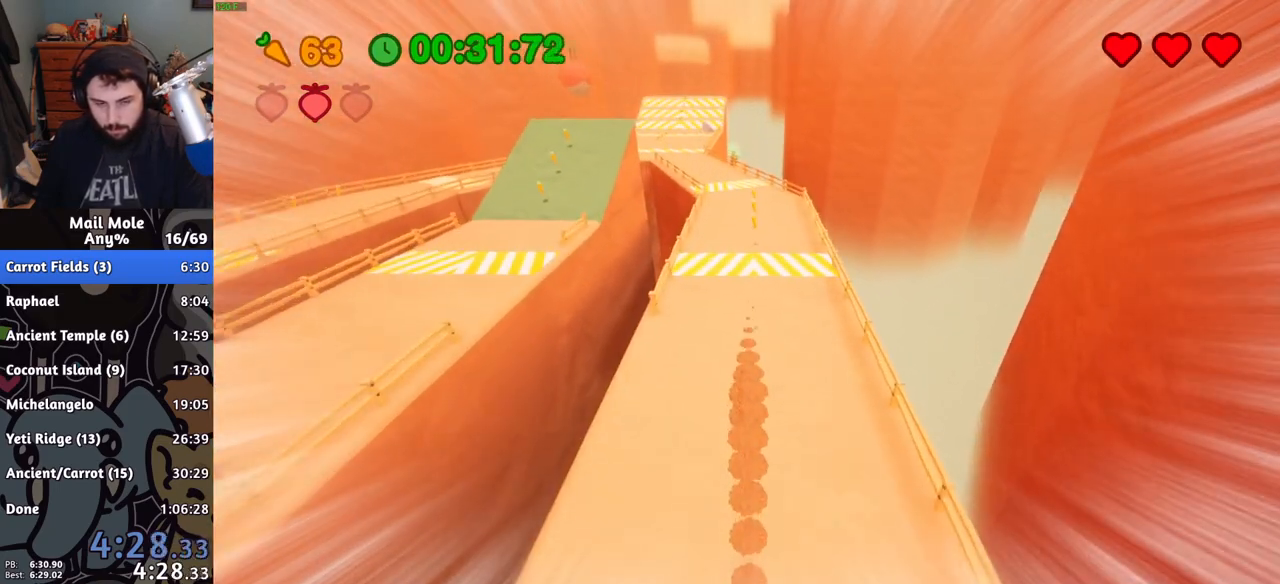
{"buttons": [], "left_stick": "up", "right_stick": "center", "events": []}
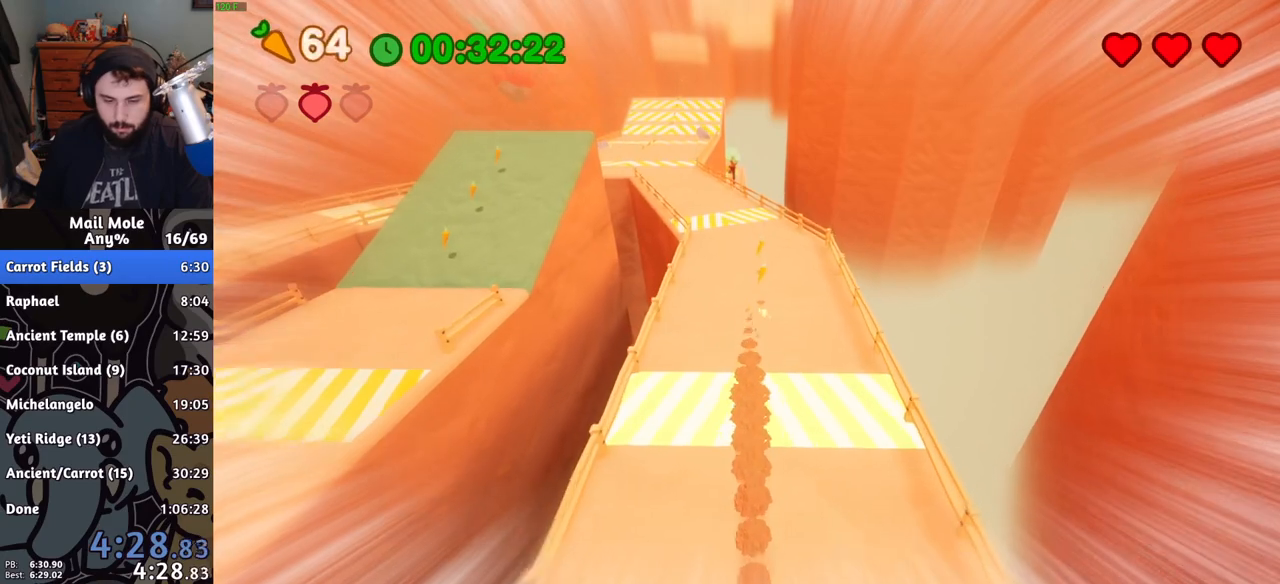
{"buttons": [], "left_stick": "up", "right_stick": "center", "events": []}
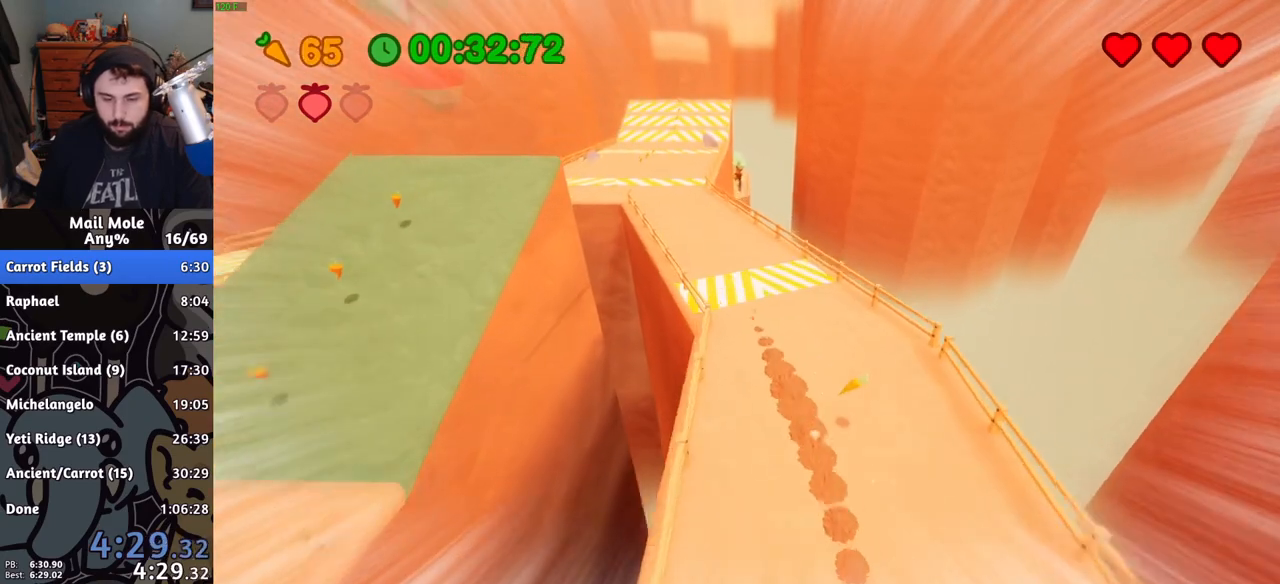
{"buttons": [], "left_stick": "up", "right_stick": "center", "events": []}
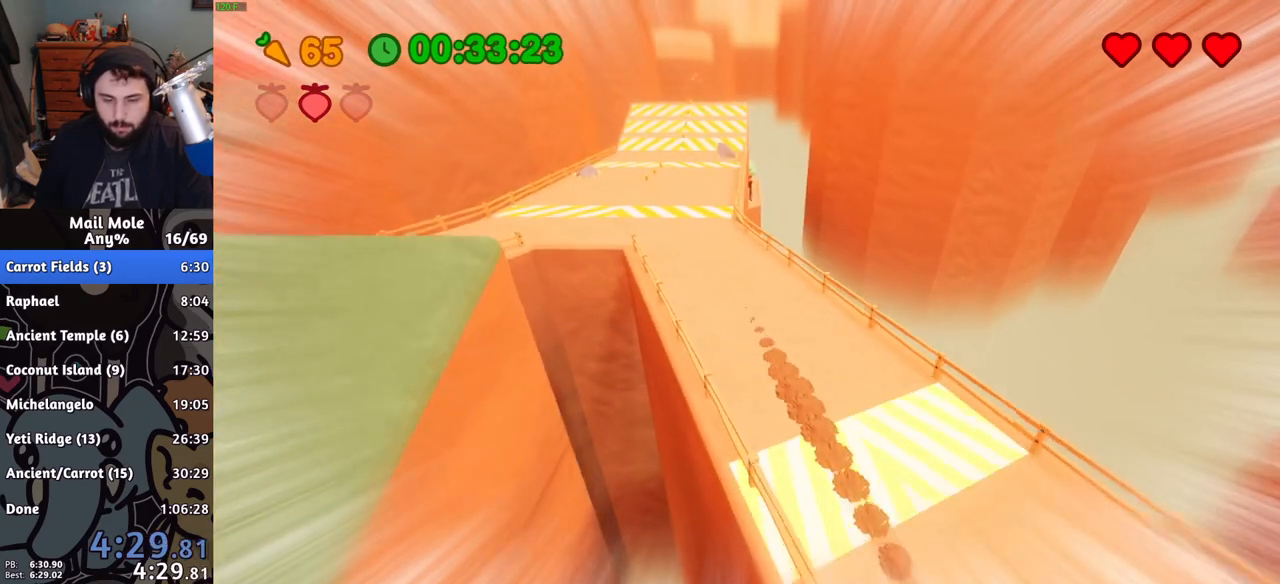
{"buttons": [], "left_stick": "up", "right_stick": "center", "events": []}
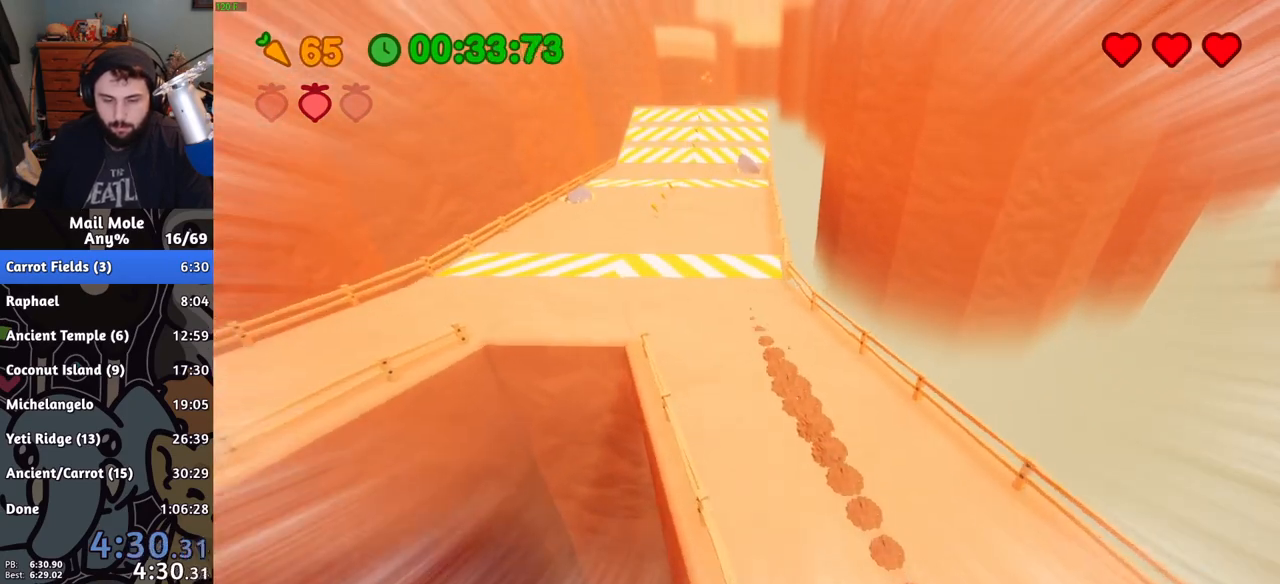
{"buttons": [], "left_stick": "up", "right_stick": "center", "events": []}
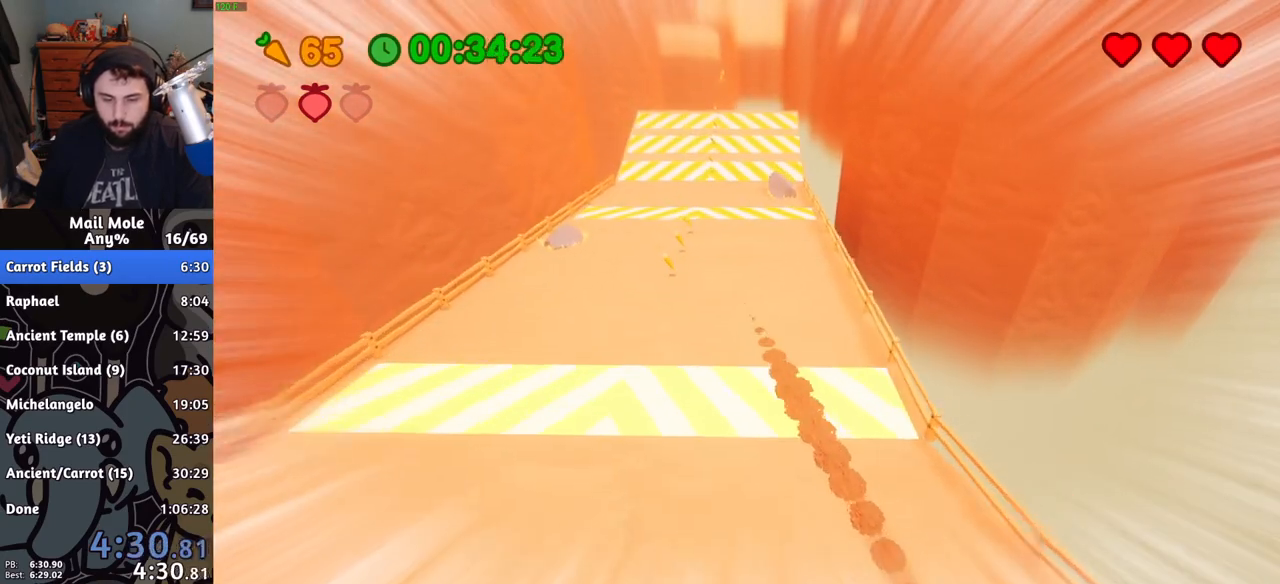
{"buttons": ["CROSS"], "left_stick": "up", "right_stick": "center", "events": [[451, "CROSS", "down"]]}
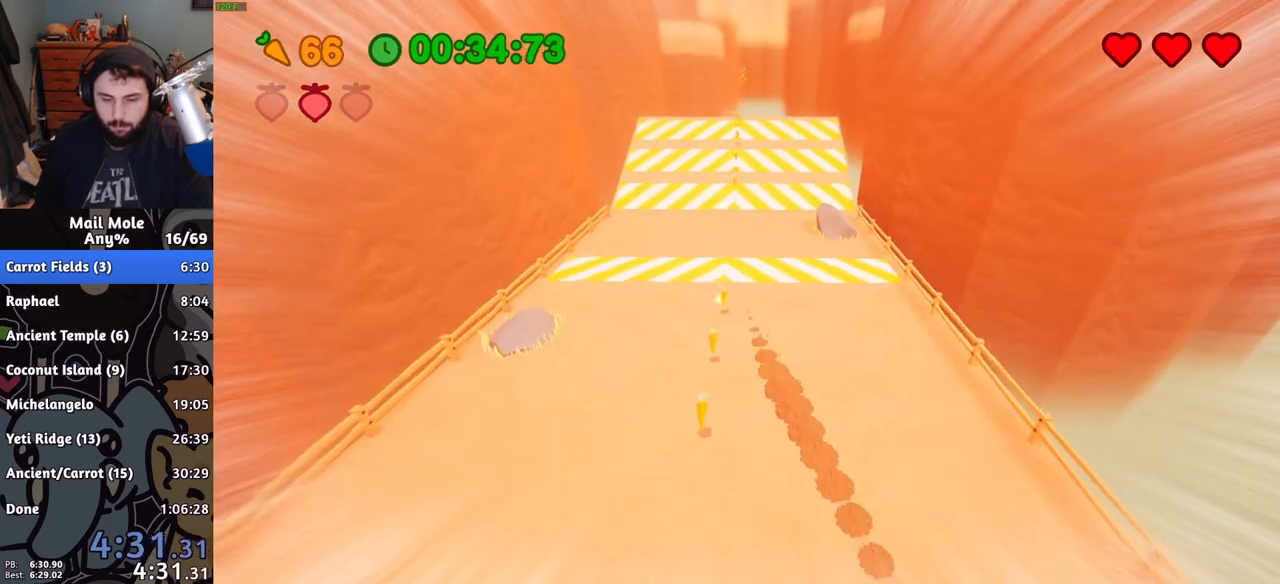
{"buttons": ["CROSS"], "left_stick": "up", "right_stick": "center", "events": []}
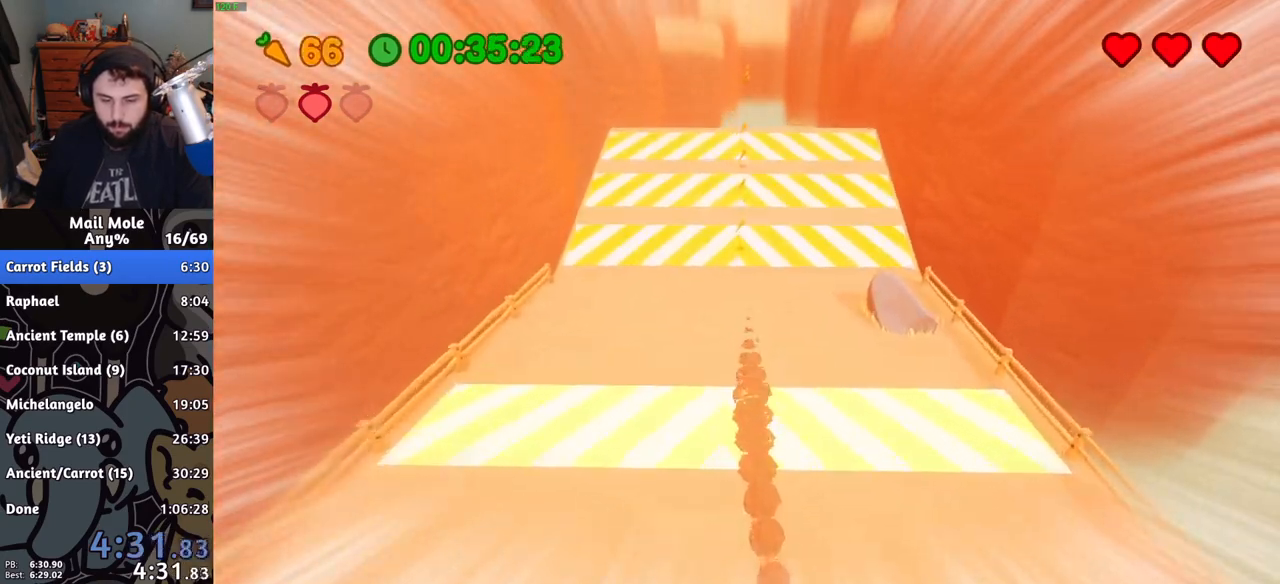
{"buttons": ["CROSS"], "left_stick": "up", "right_stick": "center", "events": []}
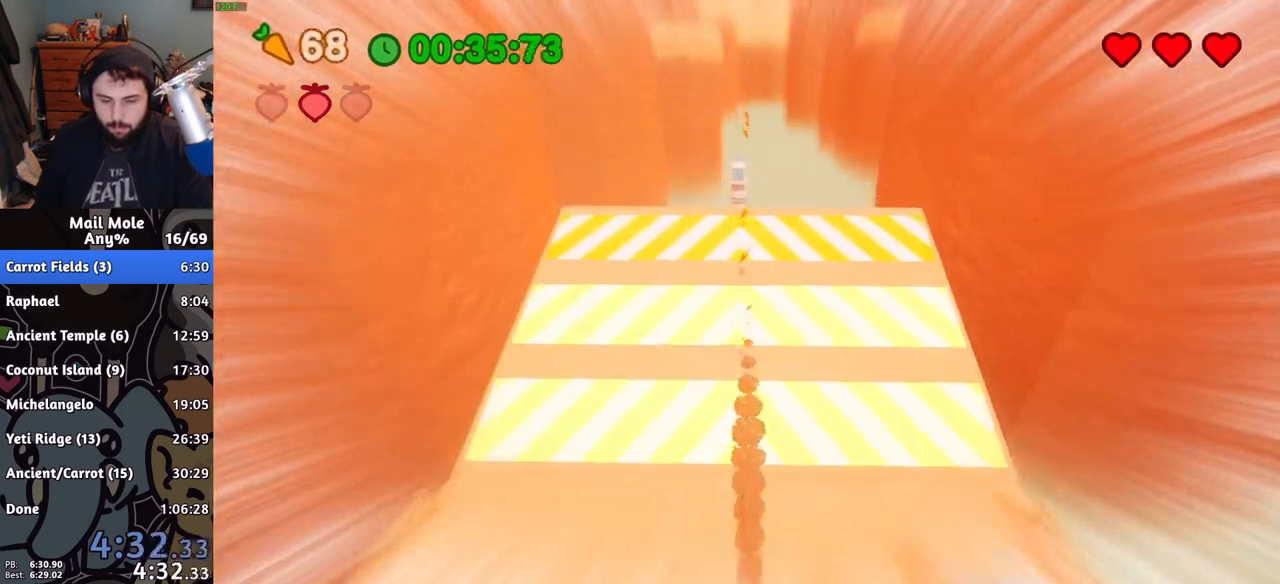
{"buttons": [], "left_stick": "up", "right_stick": "center", "events": [[433, "CROSS", "up"]]}